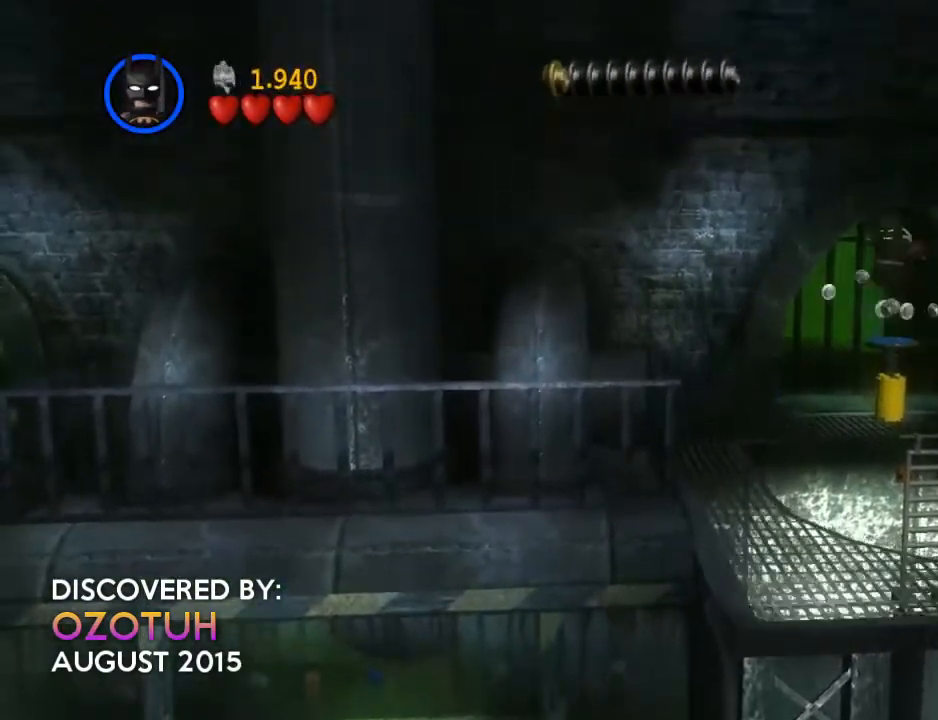
Gameplay with a controller (Xbox layout); each line is a JSON object with the inputs held at the frame after it. "events" lists button and stick changes between this image and that frame as [ms after this image, input, new state], when the widget could be followed in between. Not read: HOME L3 R3 right_stick.
{"buttons": [], "left_stick": "center", "events": []}
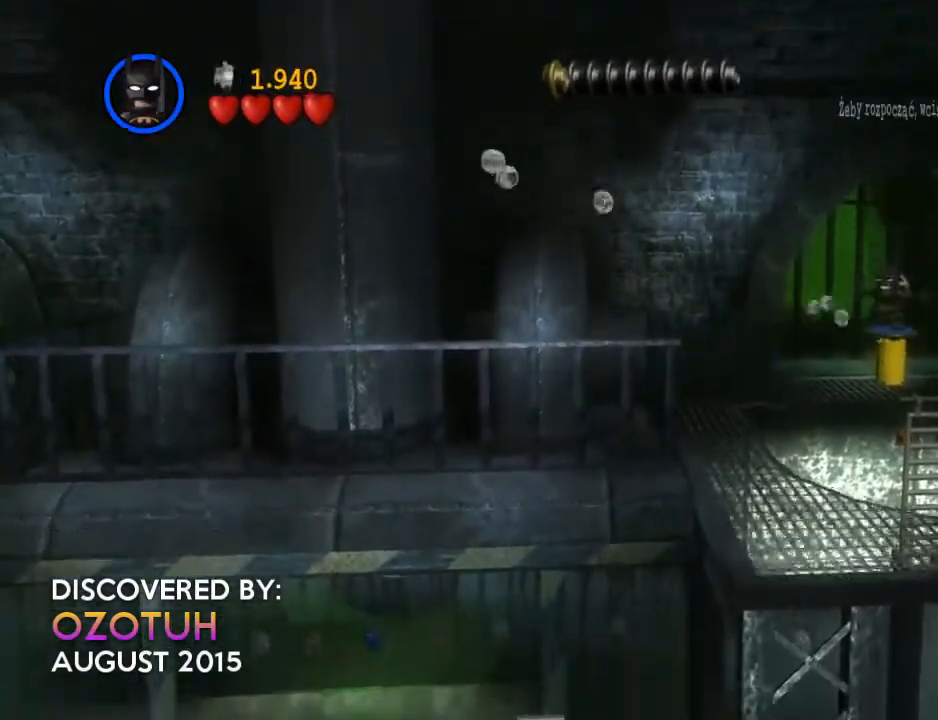
{"buttons": [], "left_stick": "center", "events": []}
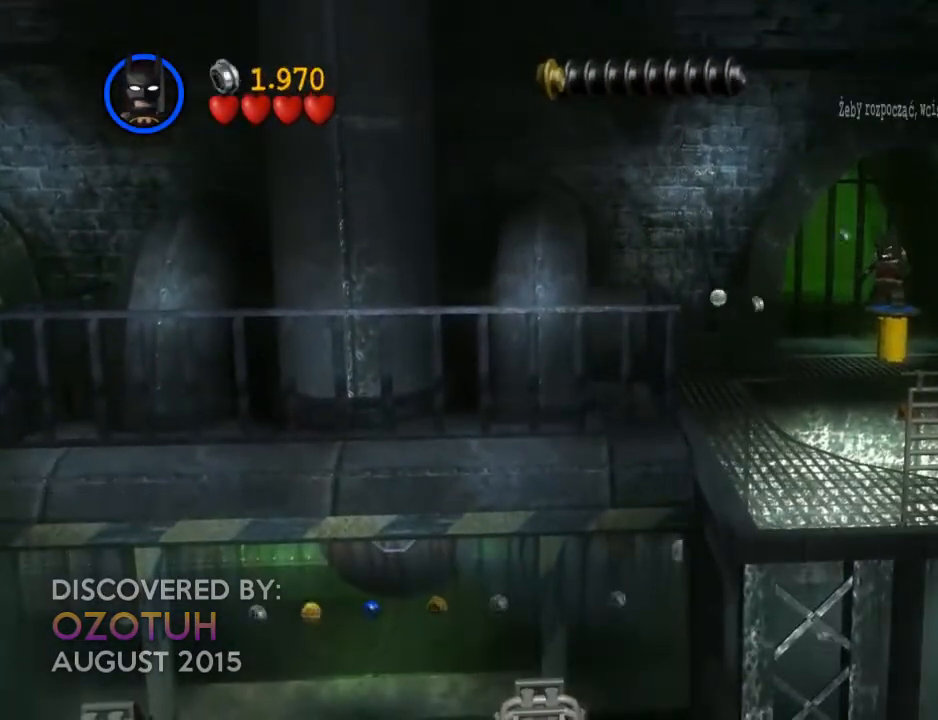
{"buttons": [], "left_stick": "down-left", "events": [[200, "A", "down"], [200, "left_stick", "down-left"], [267, "A", "up"]]}
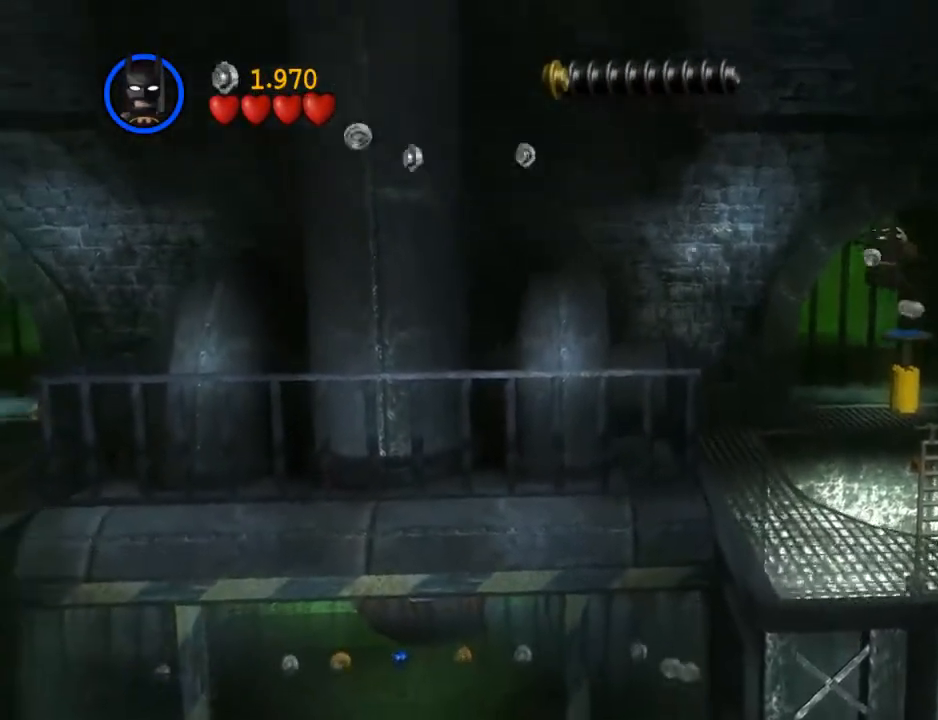
{"buttons": [], "left_stick": "down-left", "events": []}
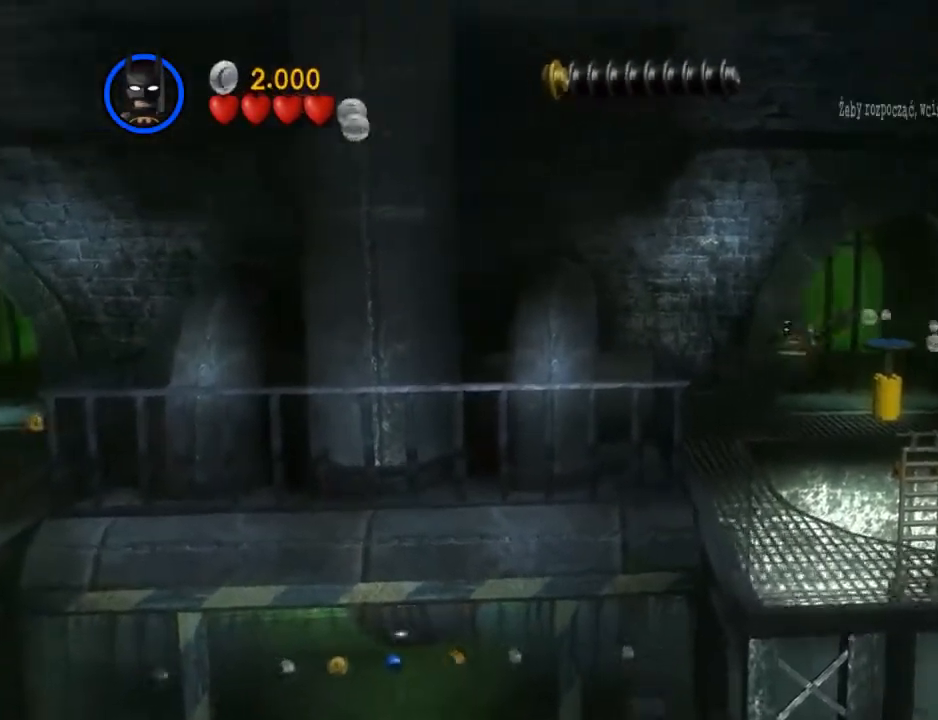
{"buttons": [], "left_stick": "right", "events": [[300, "left_stick", "left"], [433, "left_stick", "center"], [500, "left_stick", "right"]]}
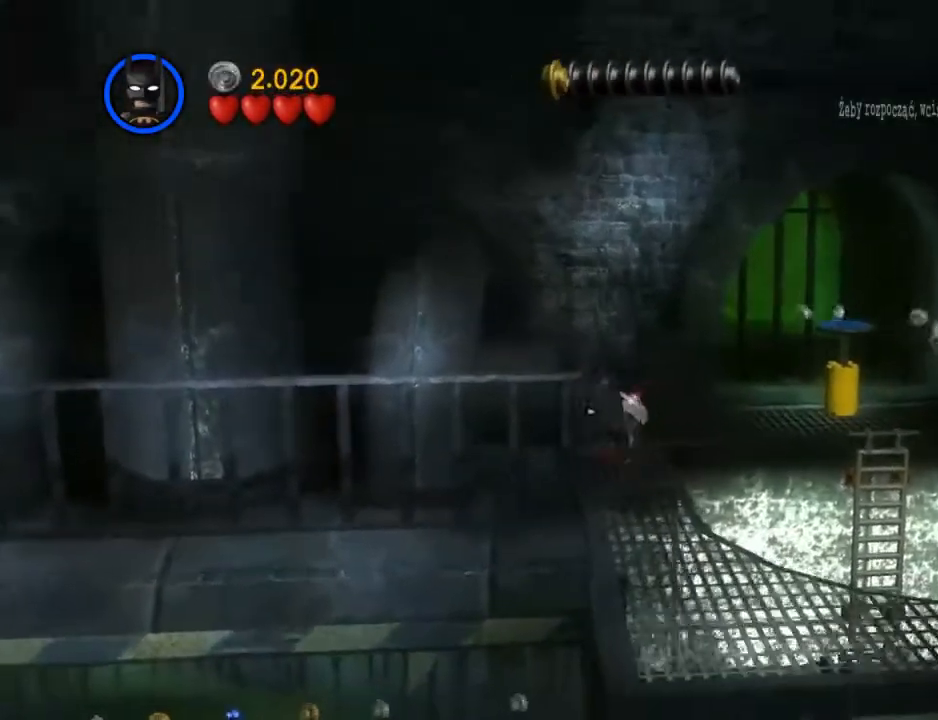
{"buttons": [], "left_stick": "left", "events": [[33, "left_stick", "up-right"], [367, "left_stick", "left"]]}
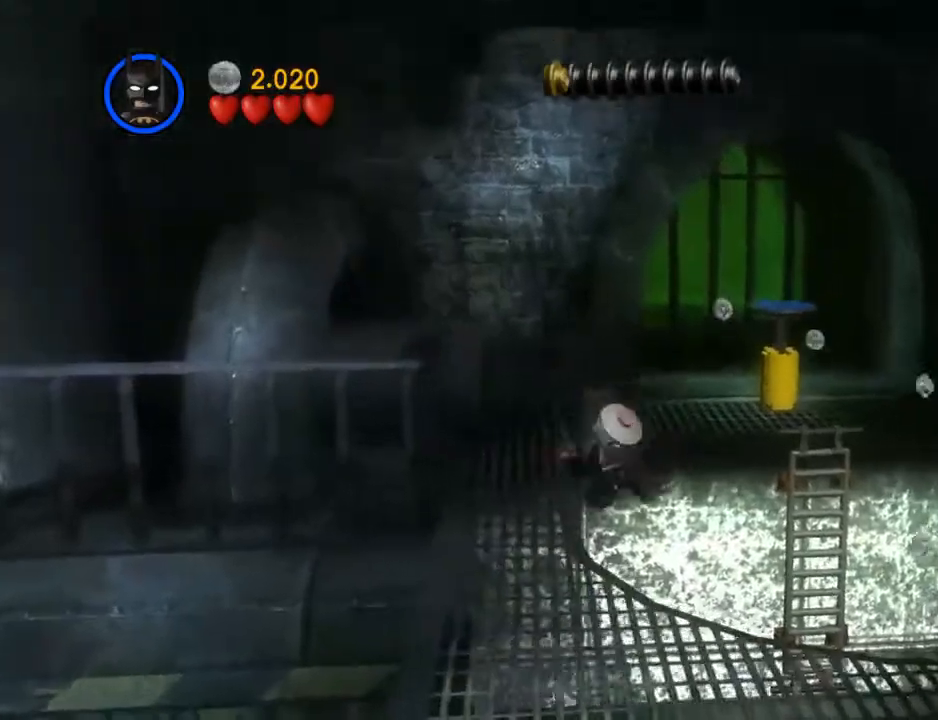
{"buttons": [], "left_stick": "left", "events": []}
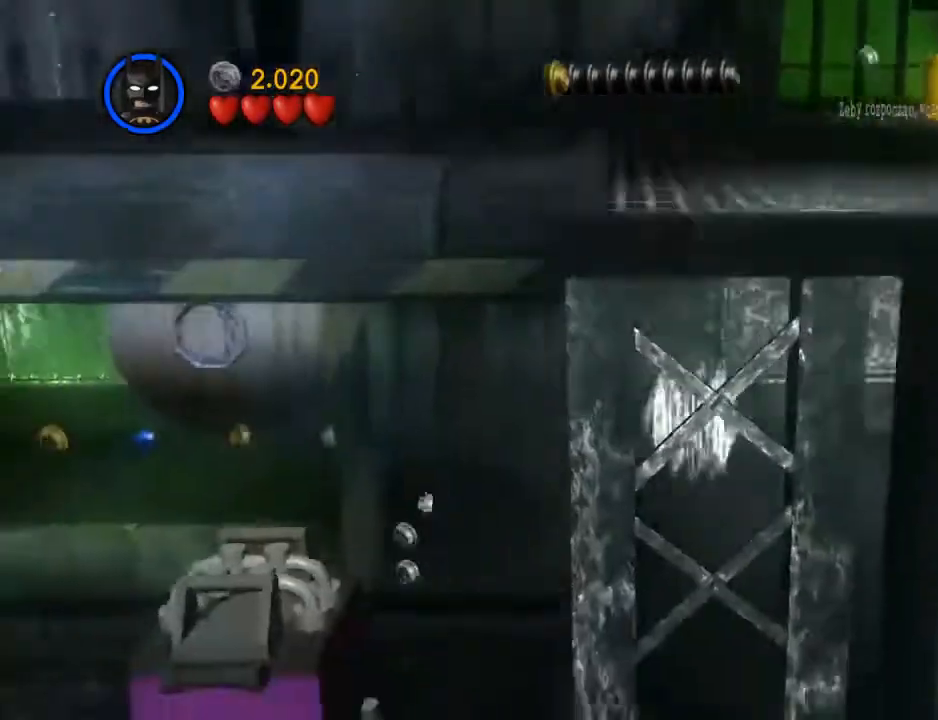
{"buttons": [], "left_stick": "up-left", "events": [[100, "A", "down"], [233, "A", "up"], [400, "left_stick", "up-left"]]}
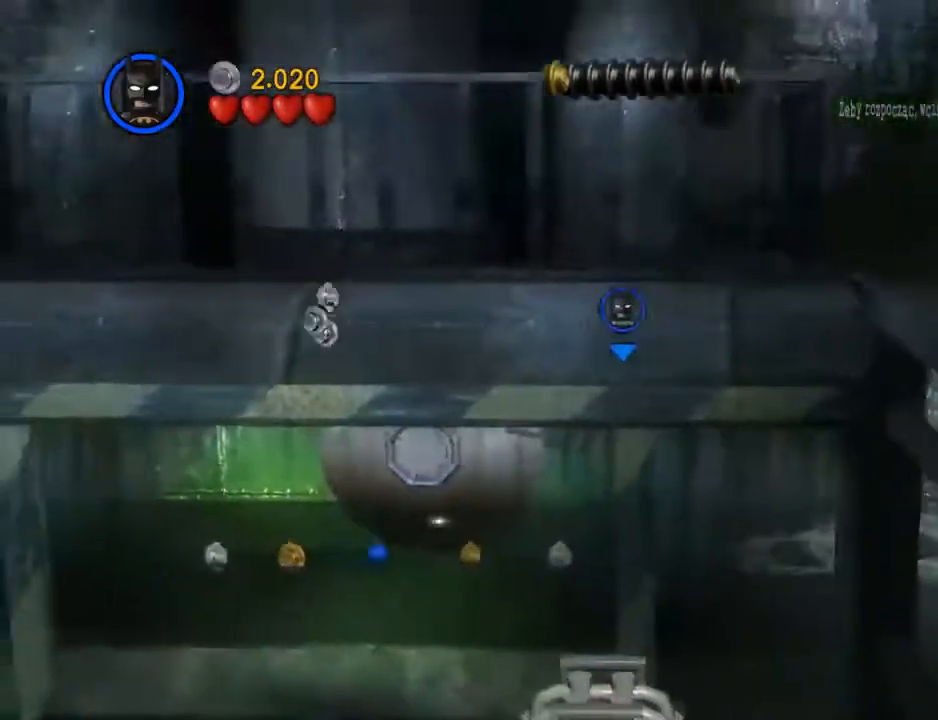
{"buttons": [], "left_stick": "up-left", "events": [[400, "B", "down"], [433, "B", "up"]]}
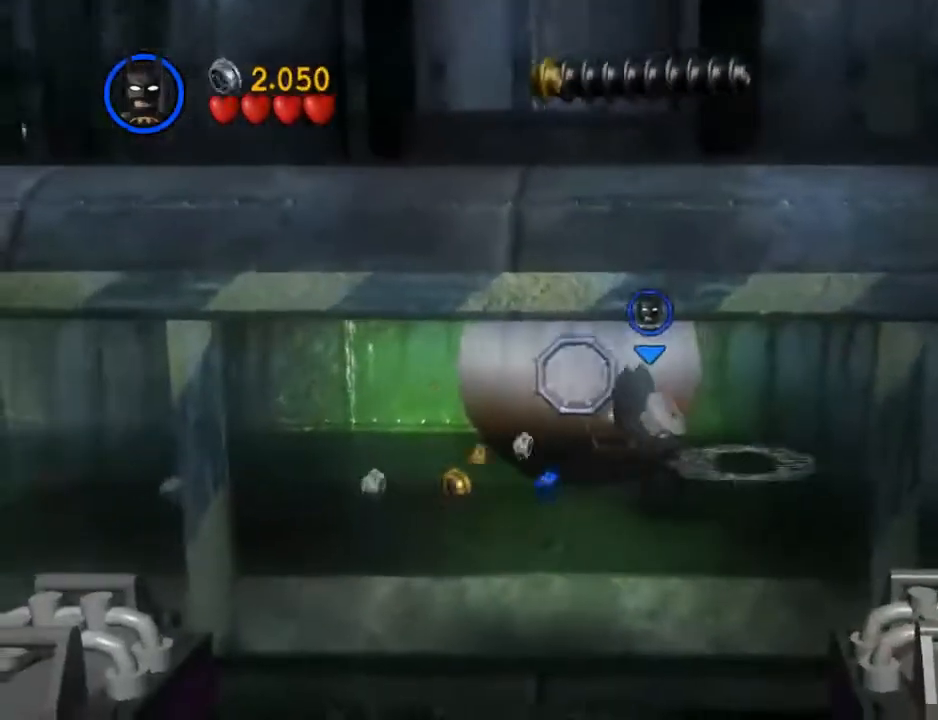
{"buttons": [], "left_stick": "center", "events": [[33, "left_stick", "center"]]}
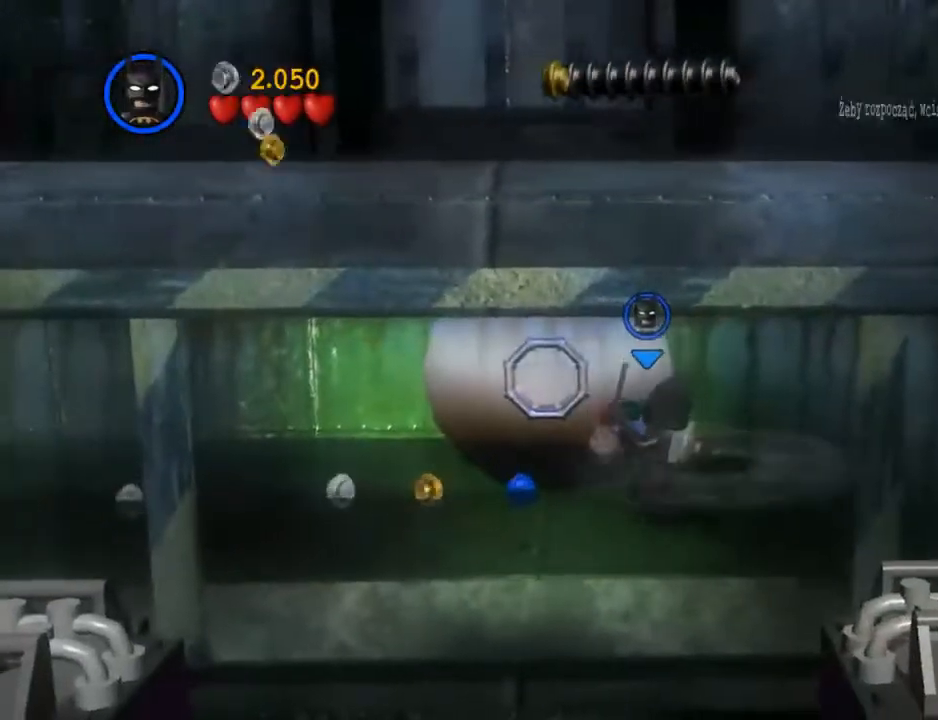
{"buttons": [], "left_stick": "center", "events": []}
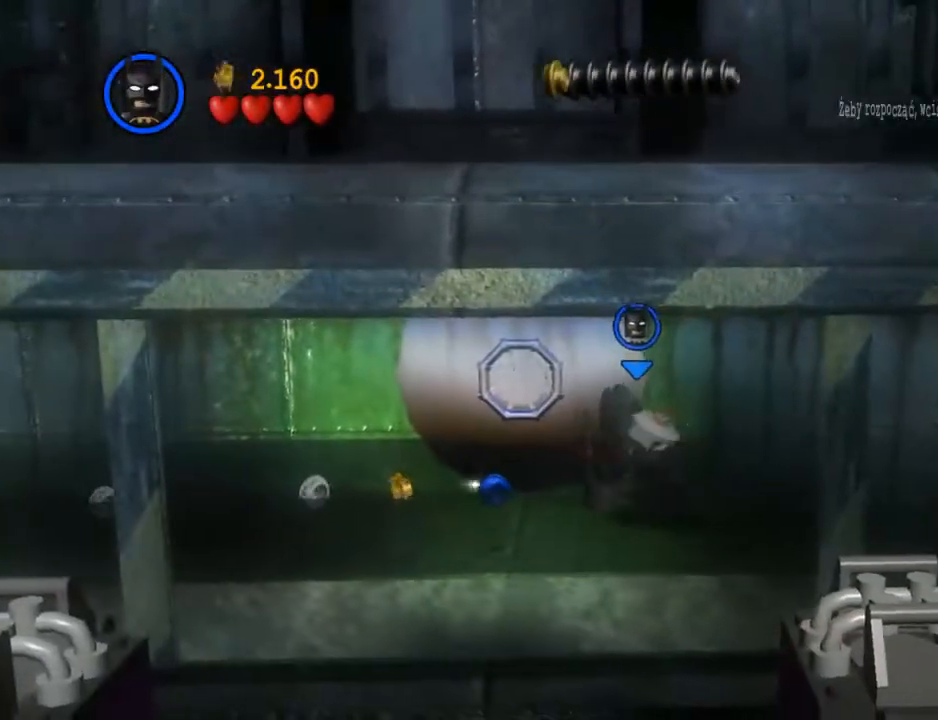
{"buttons": ["B"], "left_stick": "center", "events": [[500, "B", "down"]]}
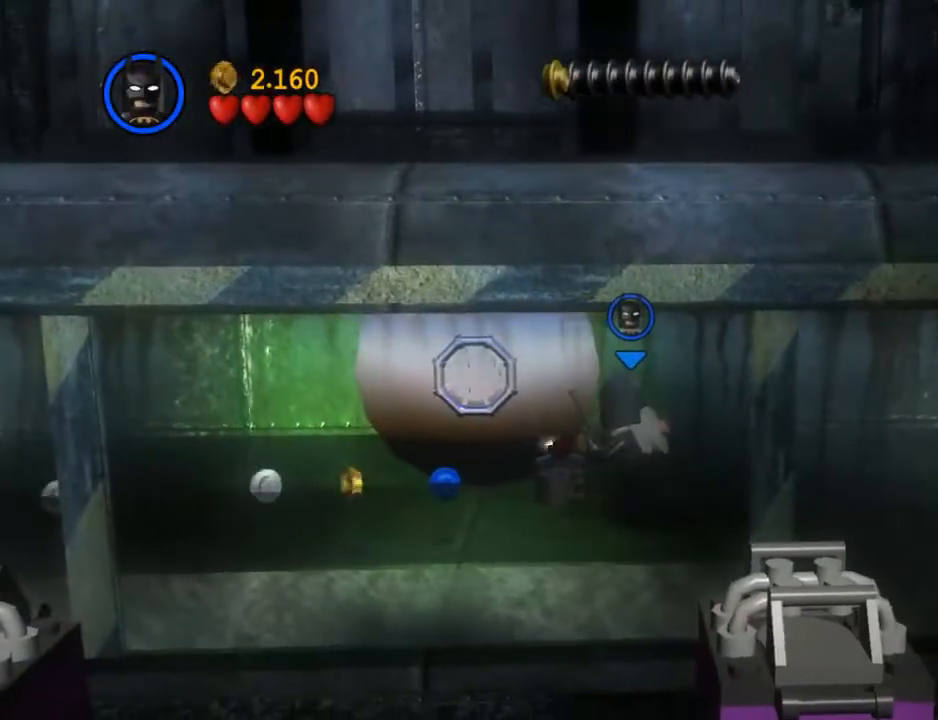
{"buttons": ["B"], "left_stick": "center", "events": []}
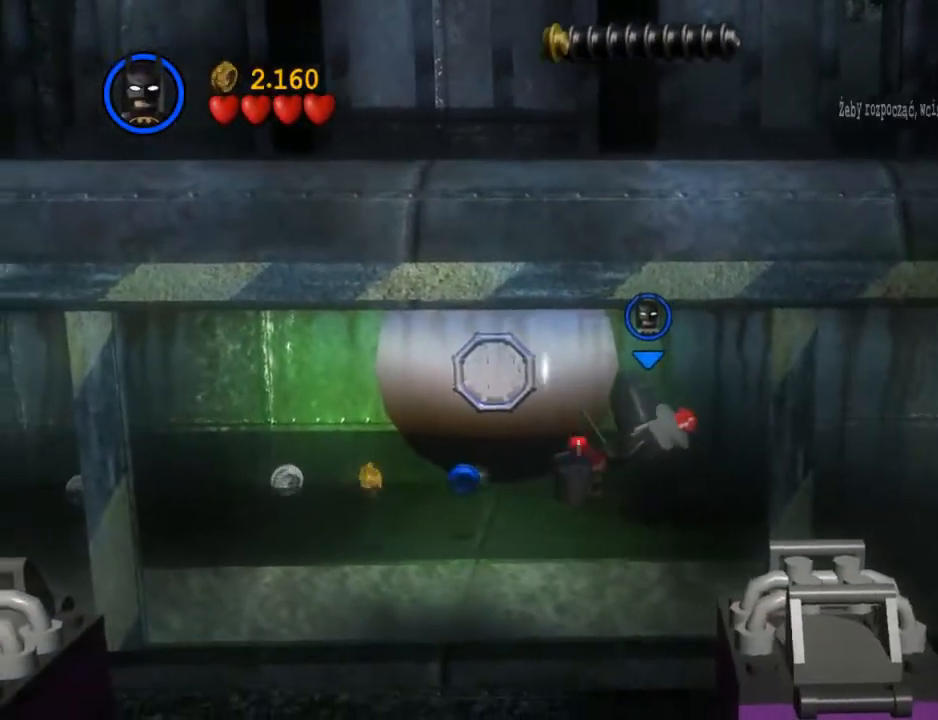
{"buttons": ["B"], "left_stick": "center", "events": []}
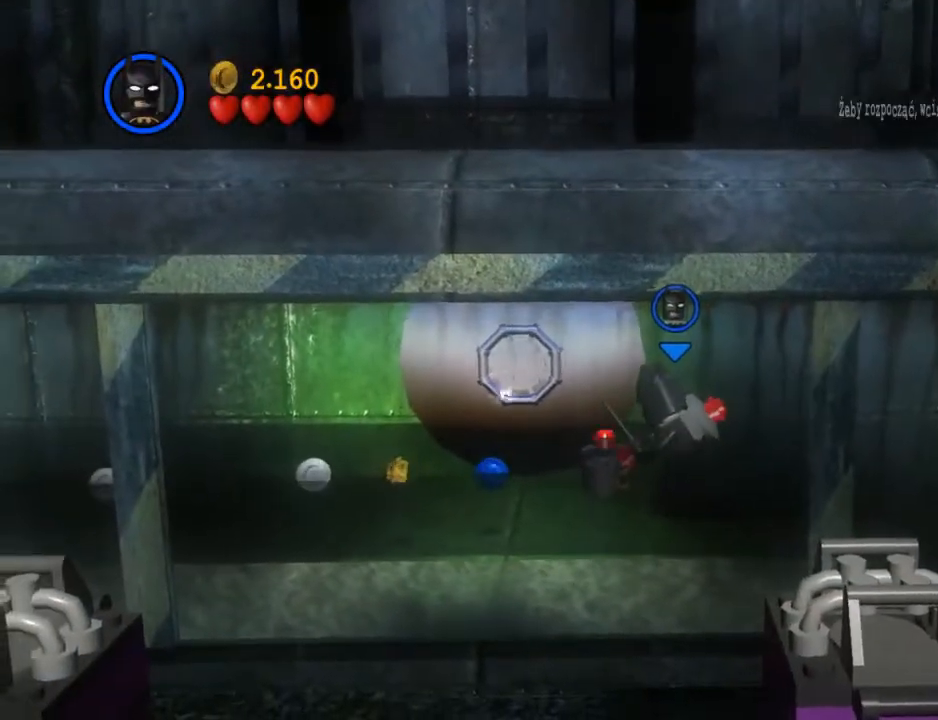
{"buttons": [], "left_stick": "up-left", "events": [[300, "B", "up"], [433, "left_stick", "up-left"]]}
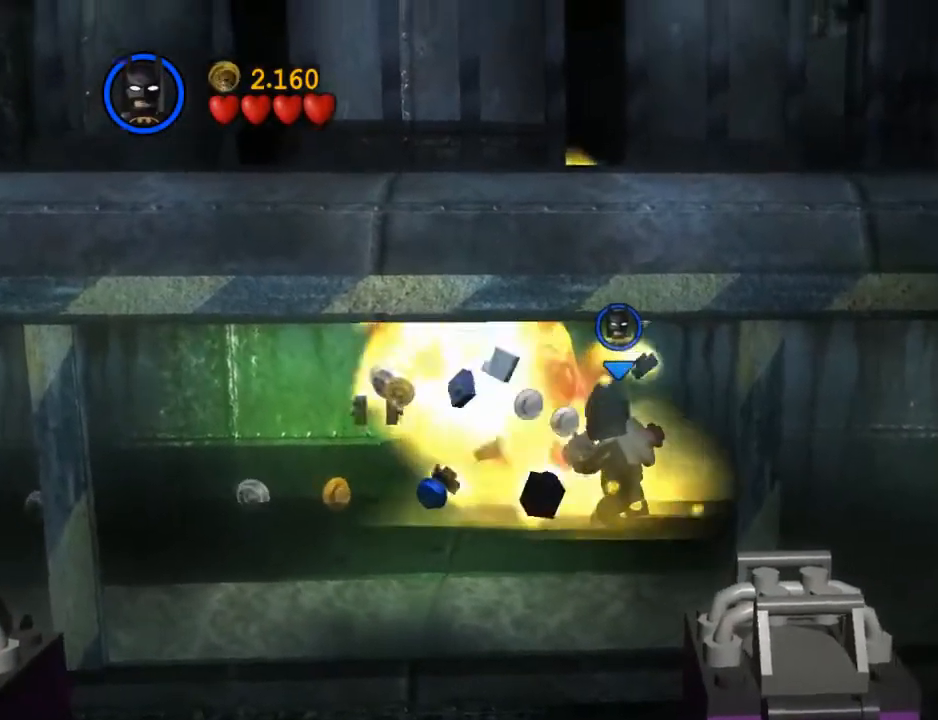
{"buttons": [], "left_stick": "up-left", "events": [[267, "A", "down"], [400, "A", "up"]]}